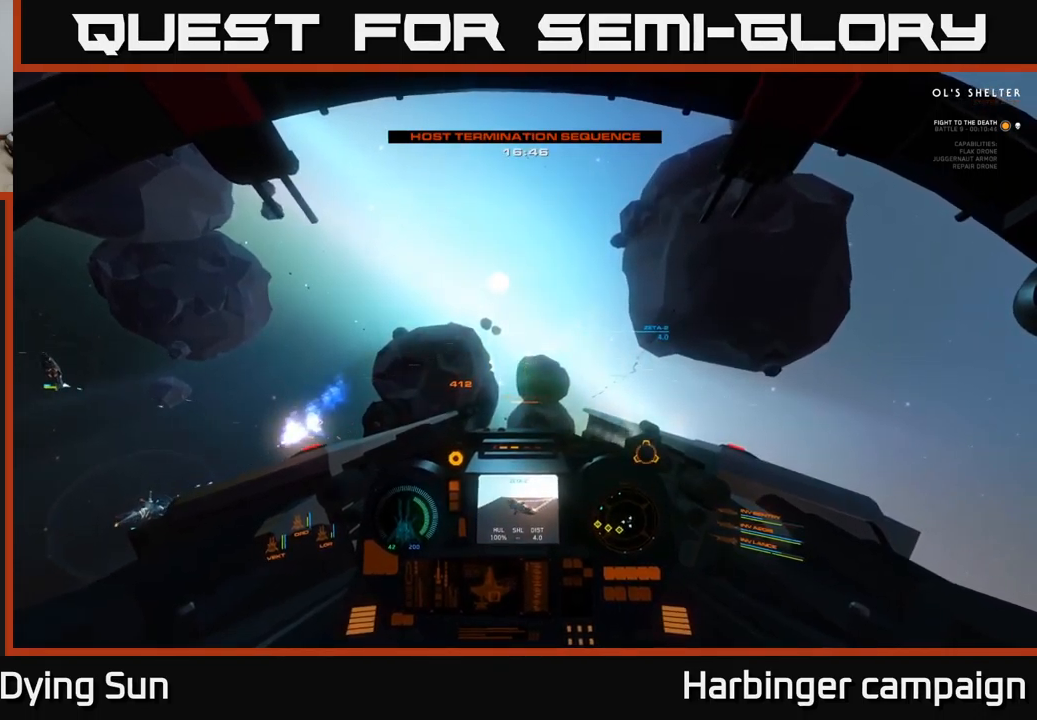
Gameplay with a controller (Xbox layout); each line is a JSON object with the inputs held at the frame after it. "events" lists button and stick changes between this image and that frame as [ms after this image, input, new state], when the widget could be followed in between.
{"buttons": ["L2"], "left_stick": "center", "right_stick": "center", "events": [[67, "right_stick", "left"], [334, "right_stick", "center"]]}
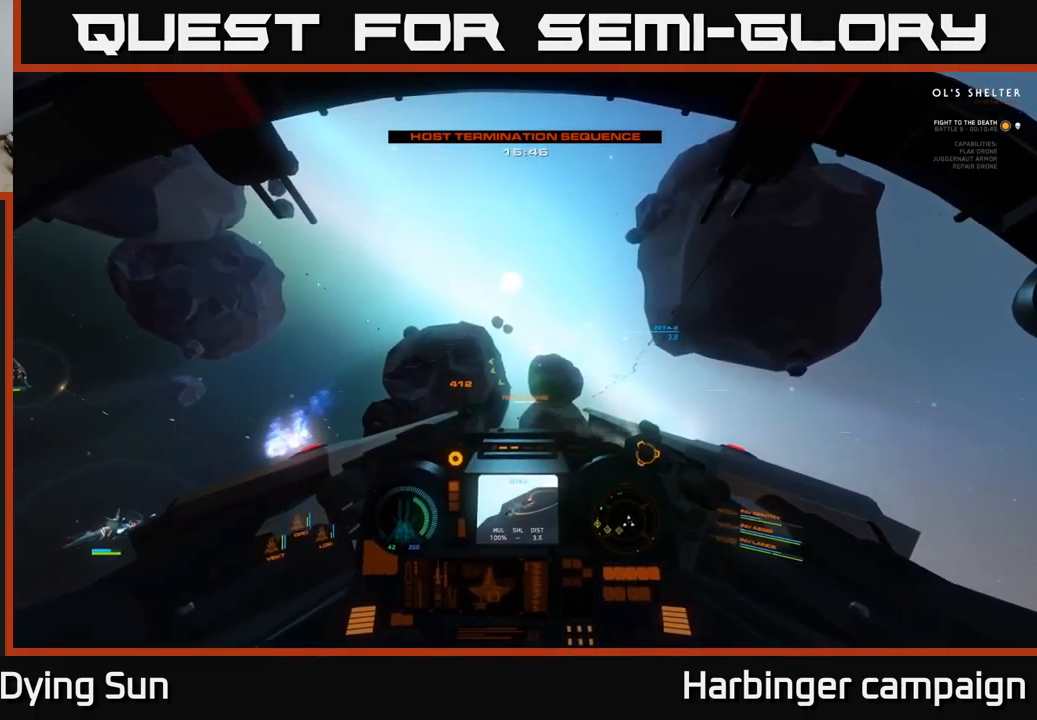
{"buttons": [], "left_stick": "down-left", "right_stick": "down-left", "events": [[167, "right_stick", "down-left"], [284, "L2", "up"], [317, "left_stick", "down-left"]]}
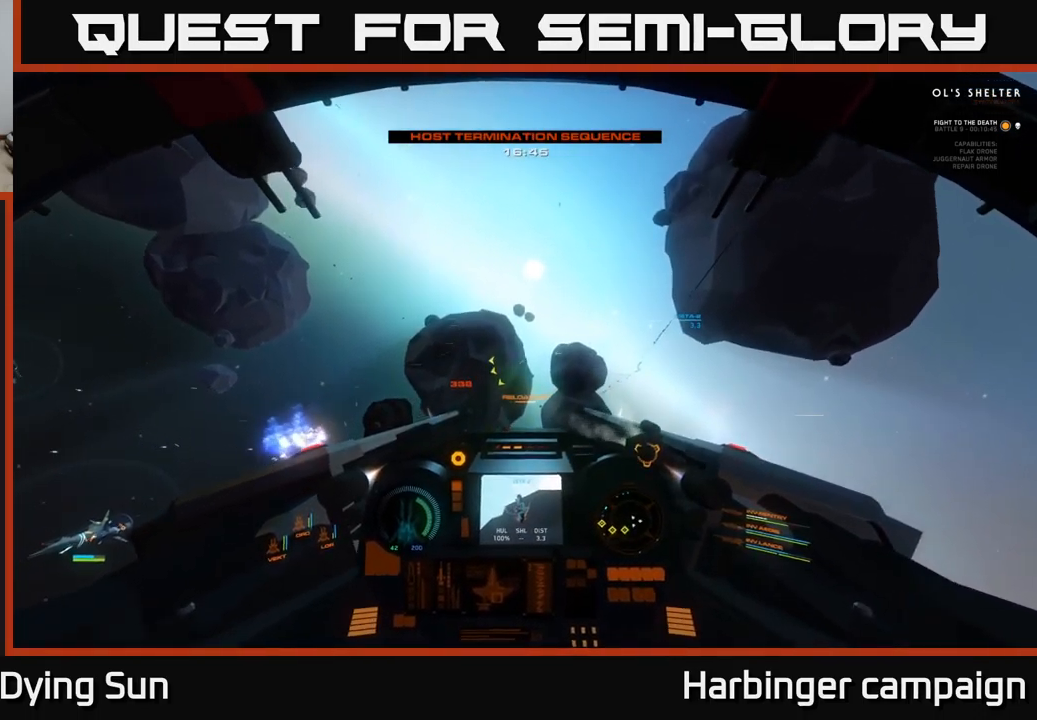
{"buttons": [], "left_stick": "down-left", "right_stick": "left", "events": [[284, "right_stick", "left"]]}
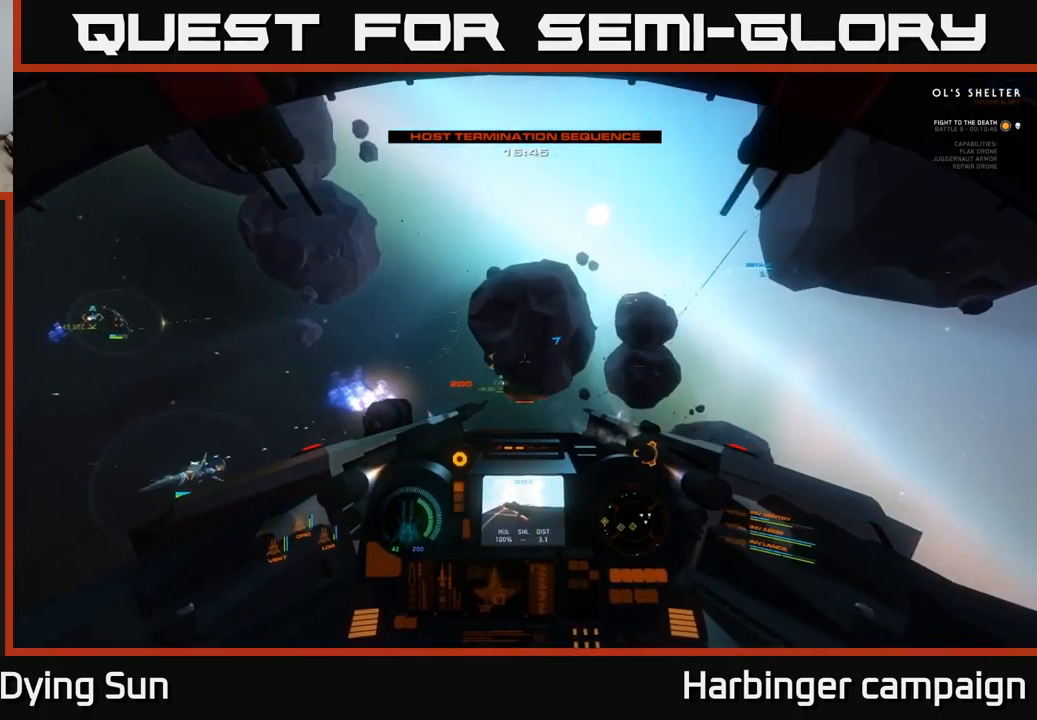
{"buttons": [], "left_stick": "center", "right_stick": "center", "events": [[150, "left_stick", "center"], [250, "L2", "down"], [250, "right_stick", "center"], [284, "R1", "down"], [367, "R1", "up"], [400, "L2", "up"]]}
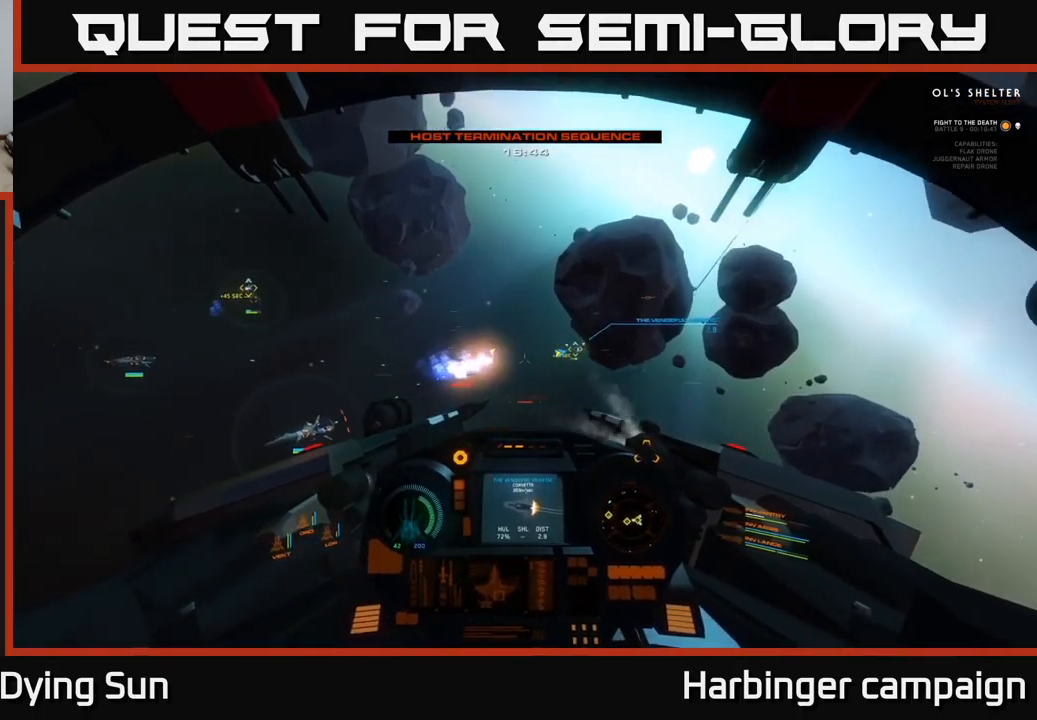
{"buttons": [], "left_stick": "center", "right_stick": "center", "events": [[50, "right_stick", "up-left"], [150, "right_stick", "left"], [200, "R1", "down"], [300, "L2", "down"], [300, "R1", "up"], [334, "right_stick", "center"], [450, "L2", "up"]]}
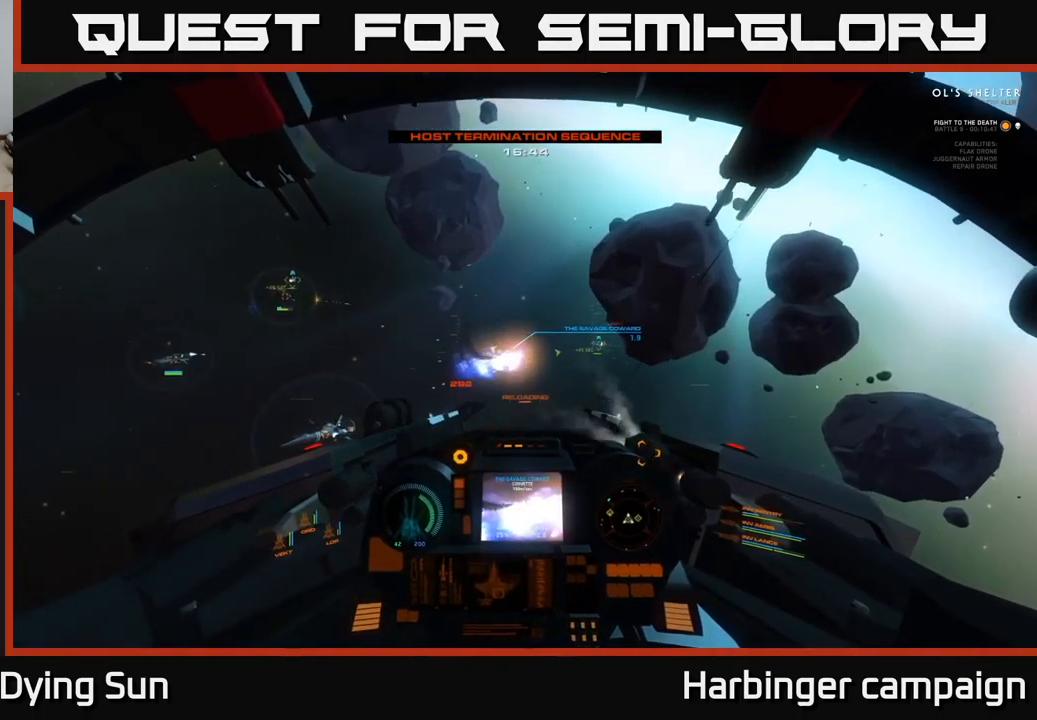
{"buttons": ["L2"], "left_stick": "center", "right_stick": "center", "events": [[17, "right_stick", "down-right"], [184, "right_stick", "center"], [500, "L2", "down"]]}
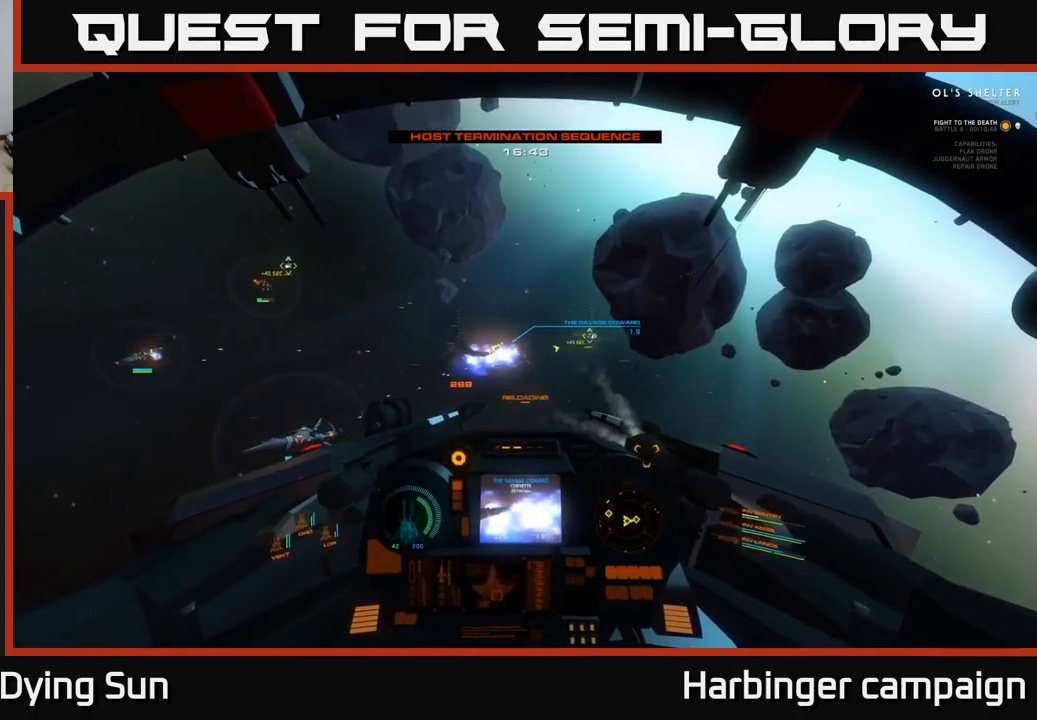
{"buttons": ["L2"], "left_stick": "center", "right_stick": "up-left", "events": [[400, "right_stick", "up-left"]]}
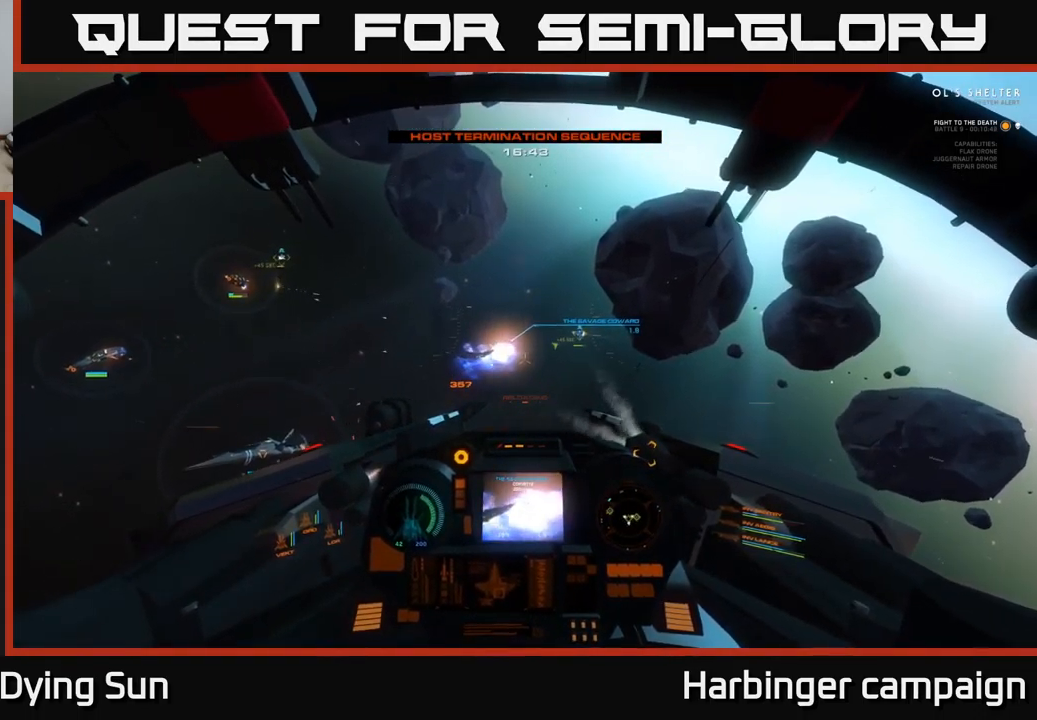
{"buttons": ["L2"], "left_stick": "center", "right_stick": "center", "events": [[34, "right_stick", "center"], [267, "right_stick", "up-left"], [450, "right_stick", "center"]]}
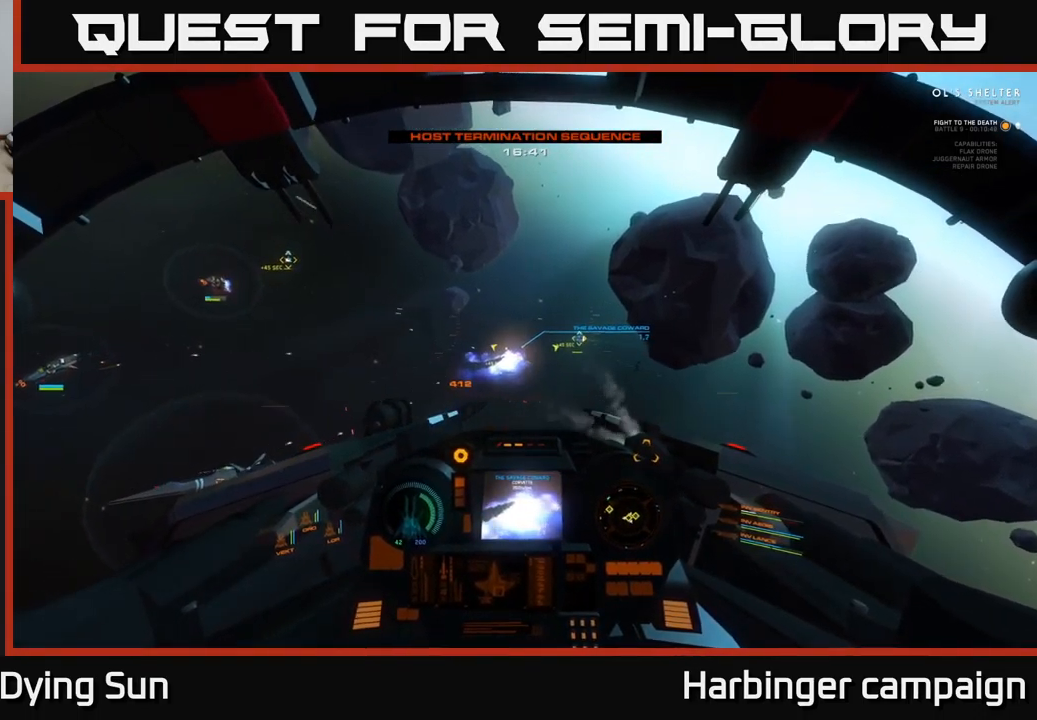
{"buttons": ["L2"], "left_stick": "center", "right_stick": "center", "events": [[284, "Y", "down"], [350, "Y", "up"]]}
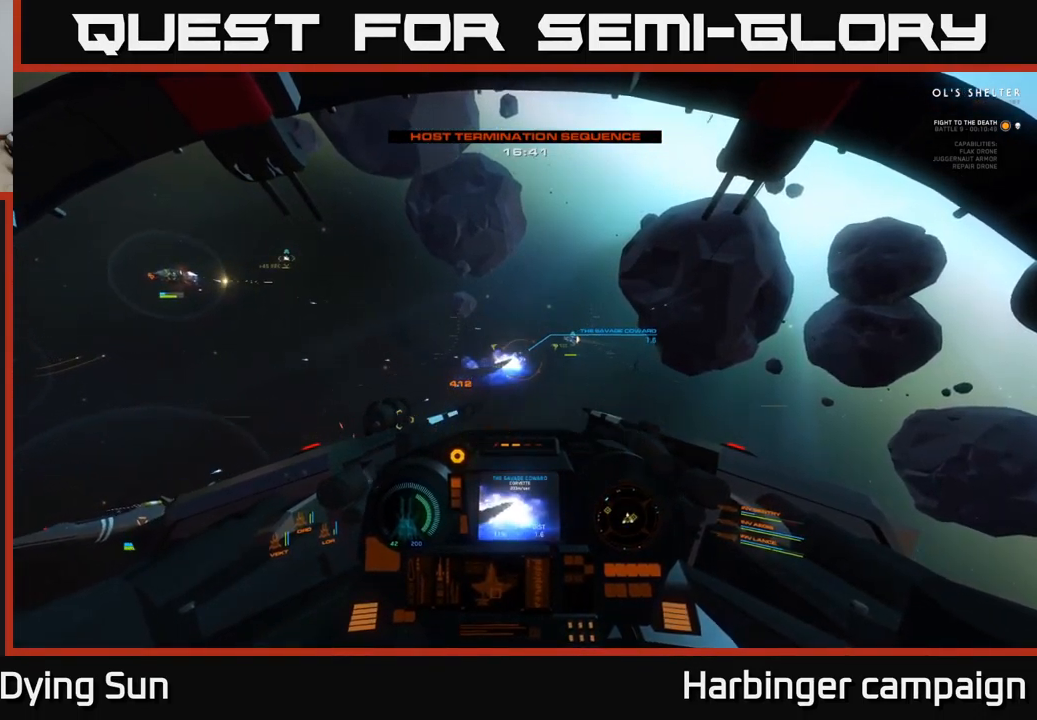
{"buttons": ["L2"], "left_stick": "center", "right_stick": "center", "events": [[17, "right_stick", "left"], [100, "right_stick", "center"]]}
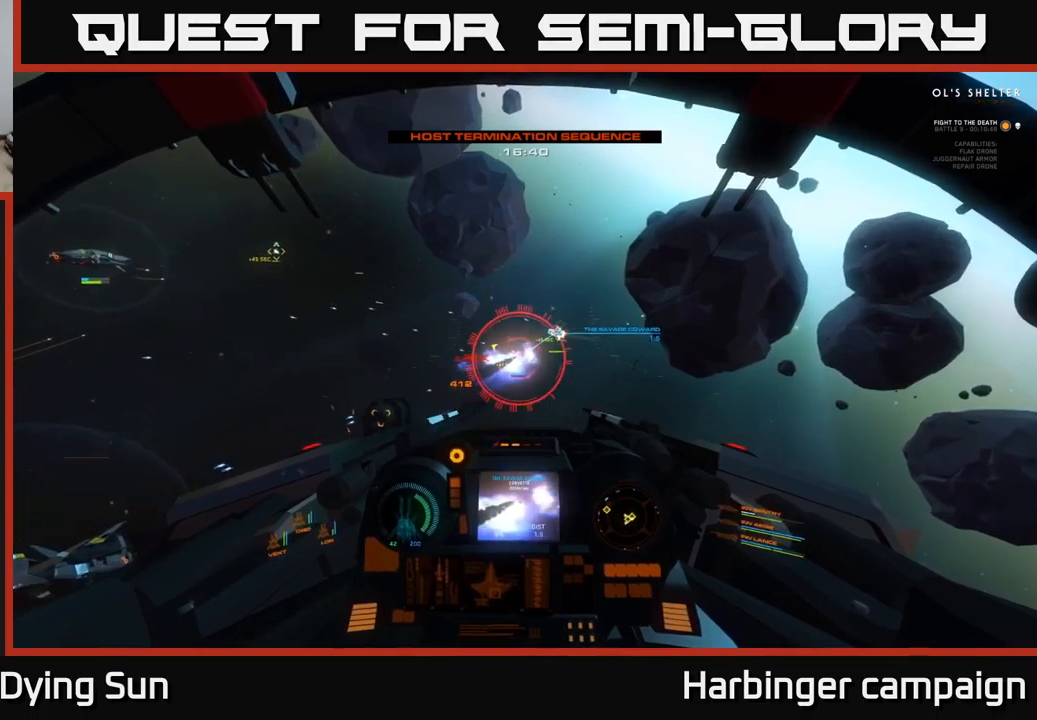
{"buttons": [], "left_stick": "center", "right_stick": "center", "events": [[66, "right_stick", "up-left"], [116, "right_stick", "center"], [166, "R2", "down"], [266, "R2", "up"], [366, "R2", "down"], [450, "L2", "up"], [500, "R2", "up"]]}
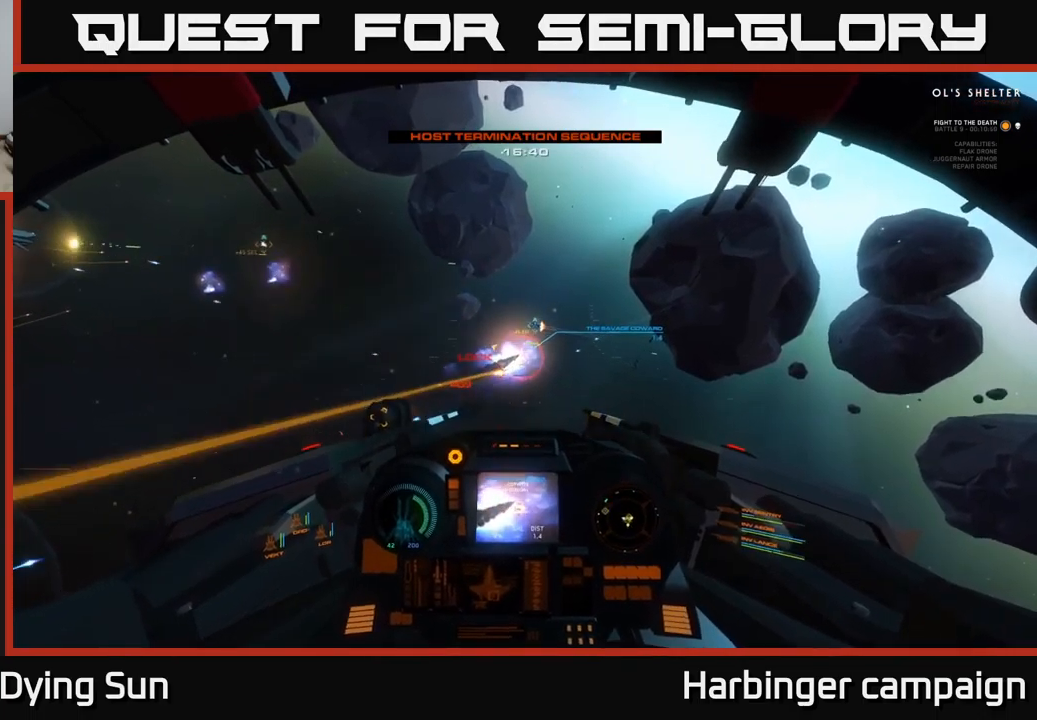
{"buttons": [], "left_stick": "down", "right_stick": "up", "events": [[83, "R2", "down"], [200, "R2", "up"], [400, "right_stick", "up"], [500, "left_stick", "down"]]}
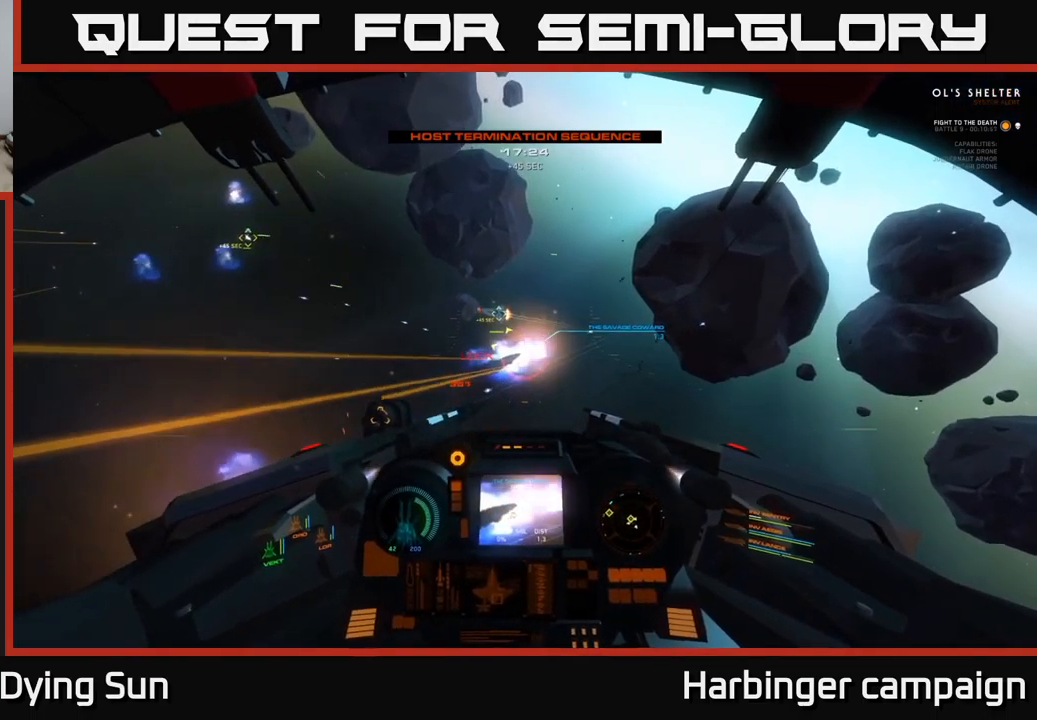
{"buttons": [], "left_stick": "down-left", "right_stick": "up-left", "events": [[16, "left_stick", "down-left"], [83, "right_stick", "center"], [150, "Y", "down"], [233, "left_stick", "left"], [250, "Y", "up"], [383, "right_stick", "left"], [400, "left_stick", "down-left"], [450, "right_stick", "up-left"]]}
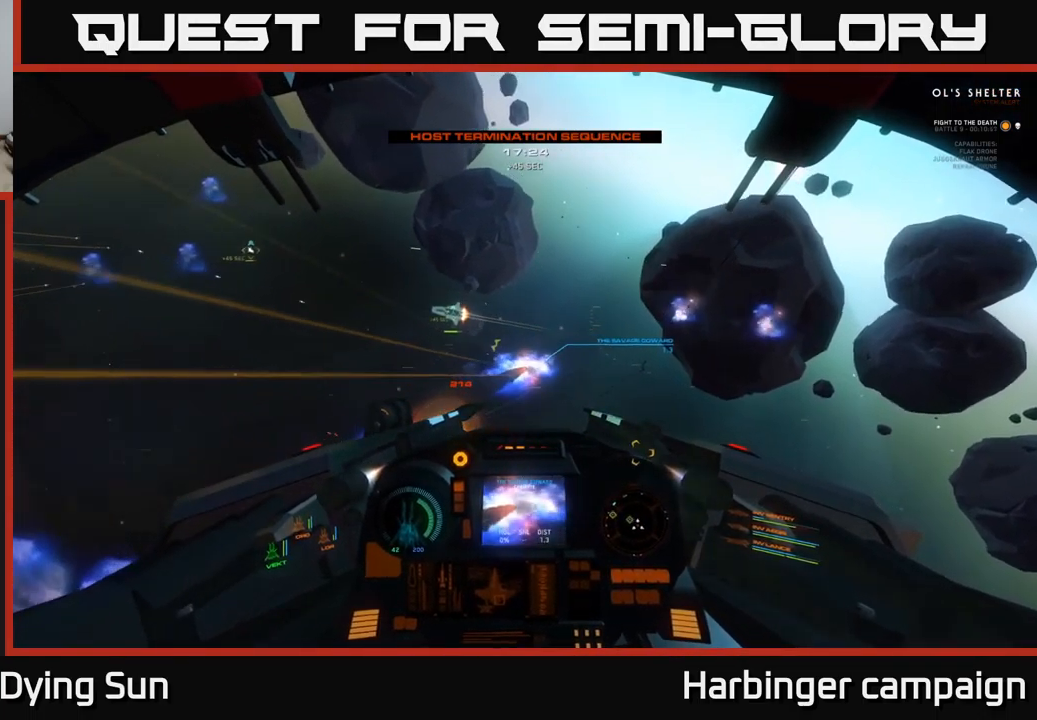
{"buttons": [], "left_stick": "down-left", "right_stick": "left", "events": [[250, "R1", "down"], [333, "R1", "up"], [400, "right_stick", "left"]]}
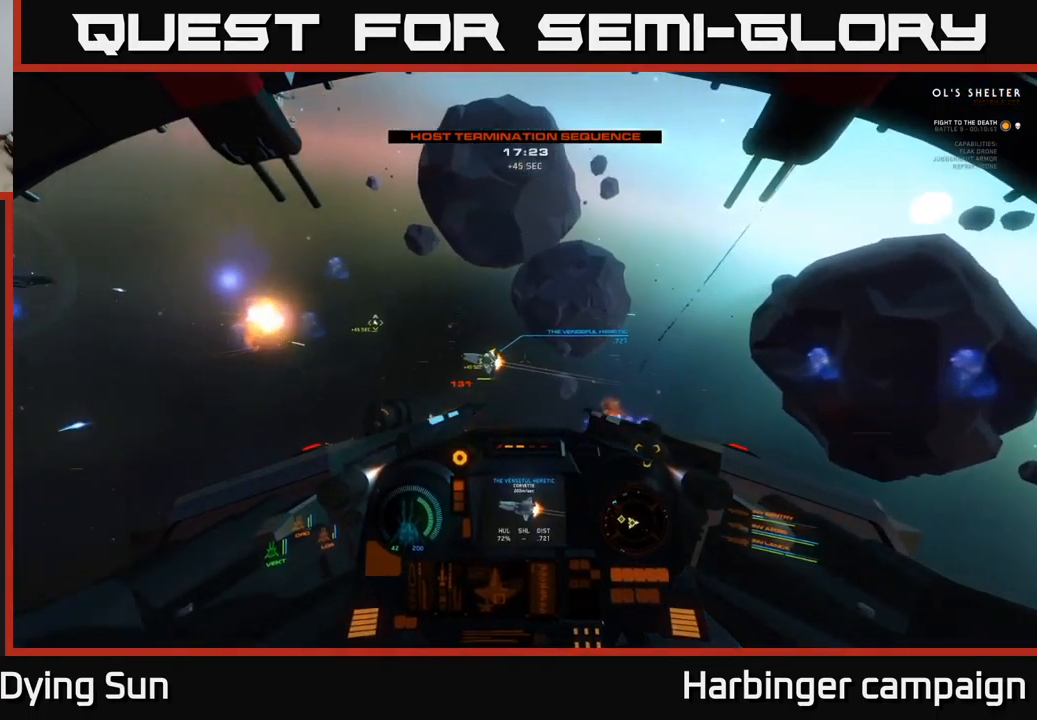
{"buttons": ["R2"], "left_stick": "center", "right_stick": "center", "events": [[83, "R1", "down"], [83, "left_stick", "center"], [100, "right_stick", "center"], [183, "R1", "up"], [266, "right_stick", "down-left"], [466, "right_stick", "center"], [483, "R2", "down"]]}
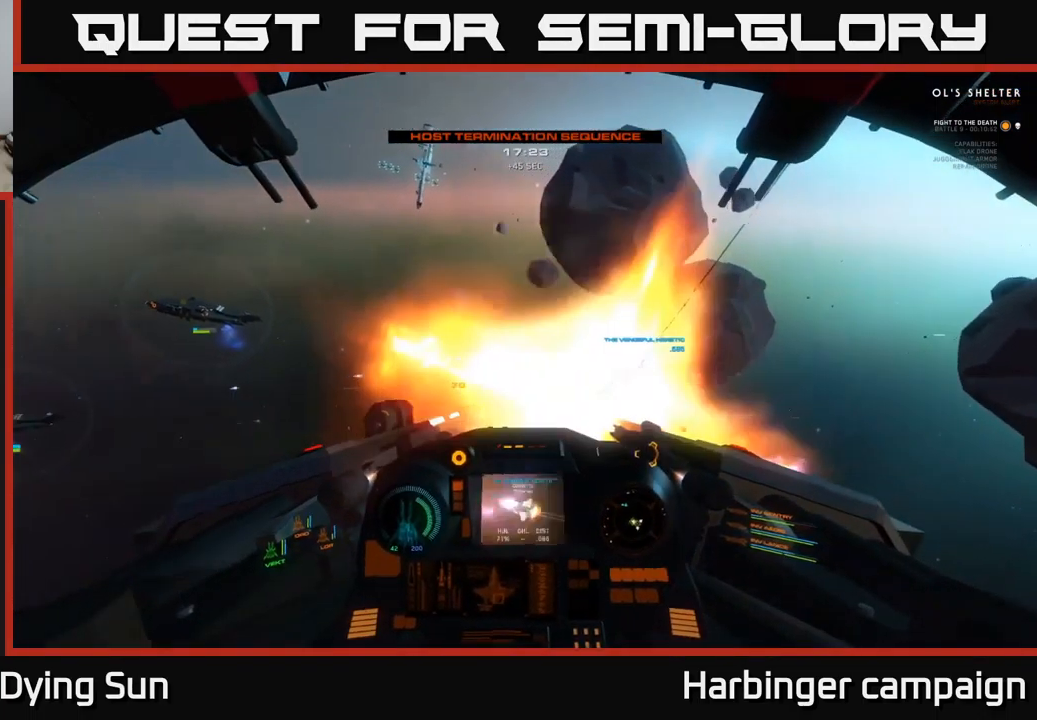
{"buttons": [], "left_stick": "center", "right_stick": "down-left", "events": [[66, "R2", "up"], [100, "right_stick", "up-right"], [316, "right_stick", "center"], [333, "R2", "down"], [383, "right_stick", "down"], [433, "right_stick", "down-left"], [466, "R2", "up"]]}
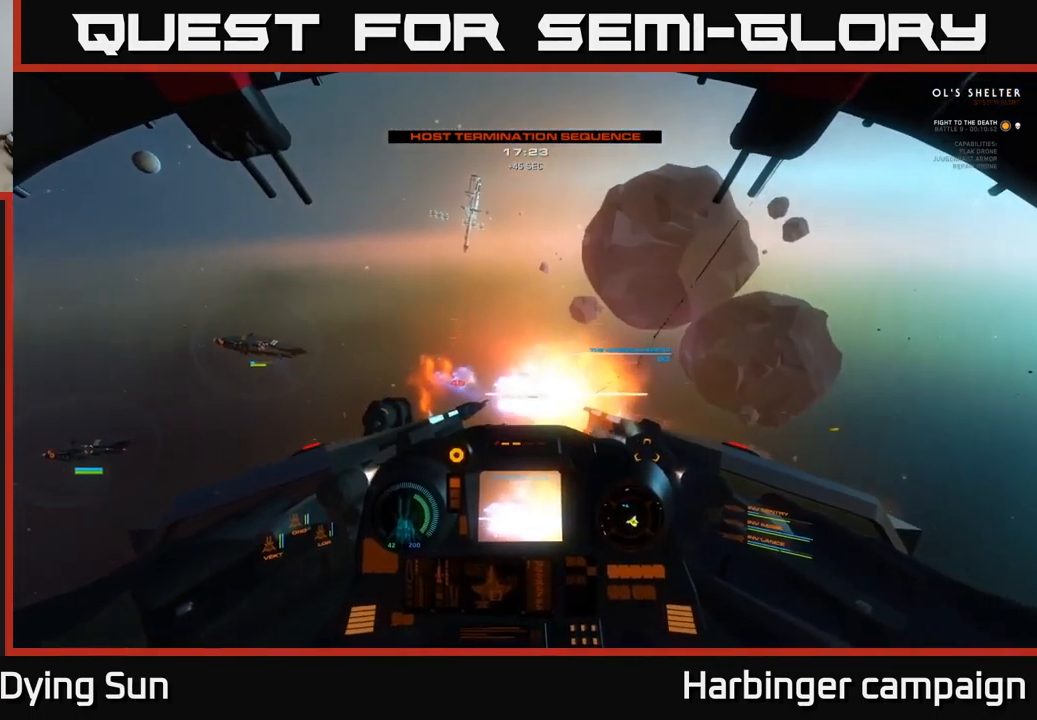
{"buttons": [], "left_stick": "center", "right_stick": "center", "events": [[33, "right_stick", "left"], [133, "right_stick", "center"], [283, "Y", "down"], [300, "L2", "down"], [366, "Y", "up"], [483, "L2", "up"]]}
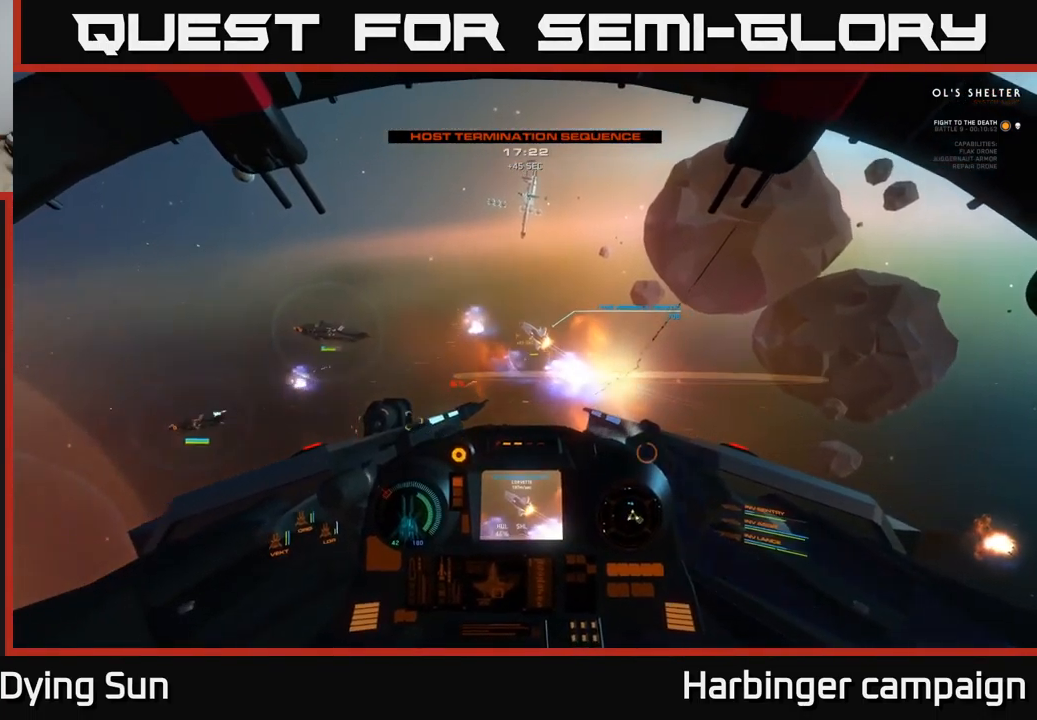
{"buttons": ["L2"], "left_stick": "center", "right_stick": "down", "events": [[33, "right_stick", "up"], [316, "L2", "down"], [316, "R1", "down"], [333, "right_stick", "center"], [416, "R1", "up"], [433, "right_stick", "down"]]}
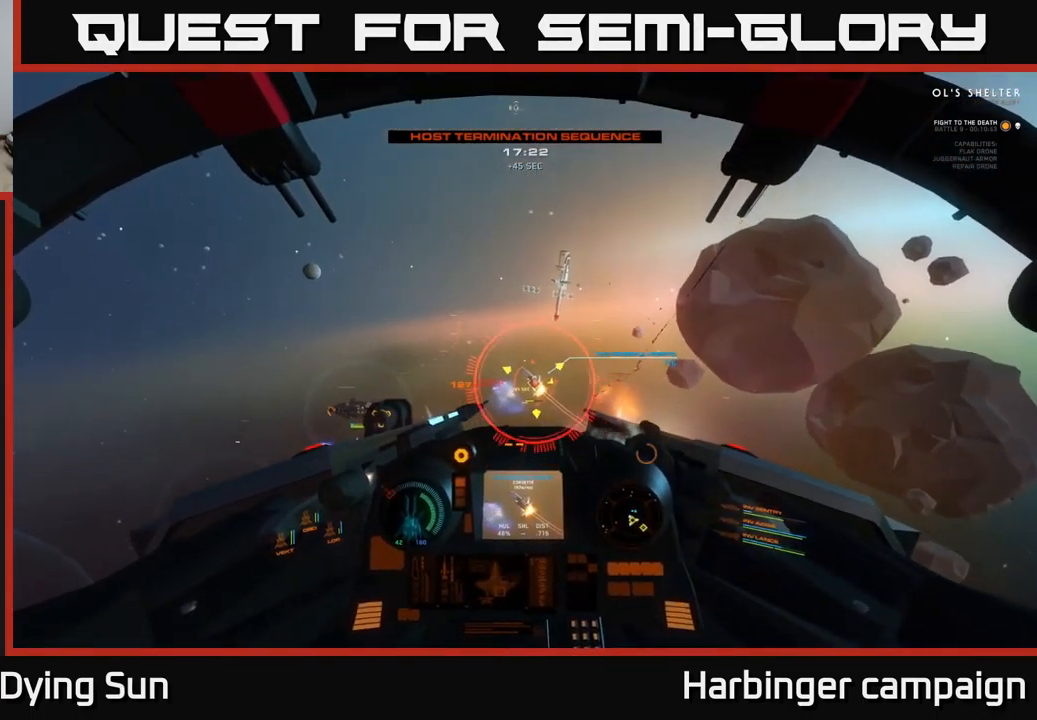
{"buttons": [], "left_stick": "center", "right_stick": "up-left", "events": [[66, "right_stick", "center"], [250, "right_stick", "up"], [333, "R2", "down"], [350, "L2", "up"], [433, "right_stick", "up-left"], [450, "R2", "up"]]}
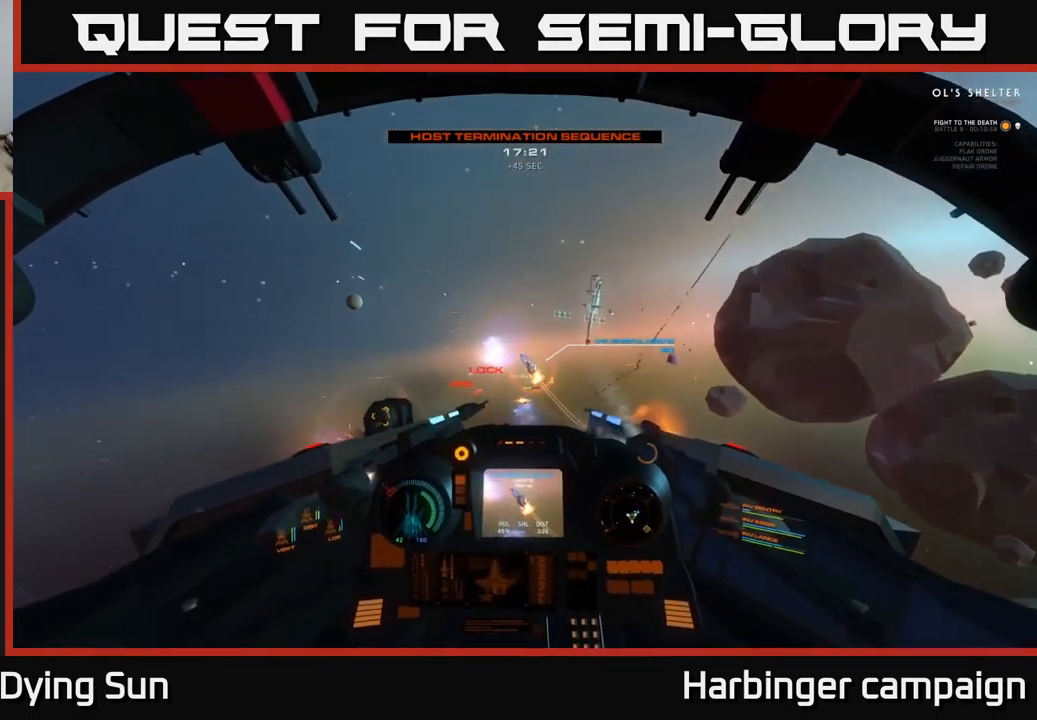
{"buttons": ["L2", "R2"], "left_stick": "center", "right_stick": "up", "events": [[33, "R2", "down"], [150, "R2", "up"], [233, "L2", "down"], [233, "right_stick", "center"], [267, "R2", "down"], [350, "R2", "up"], [400, "right_stick", "up"], [450, "R2", "down"]]}
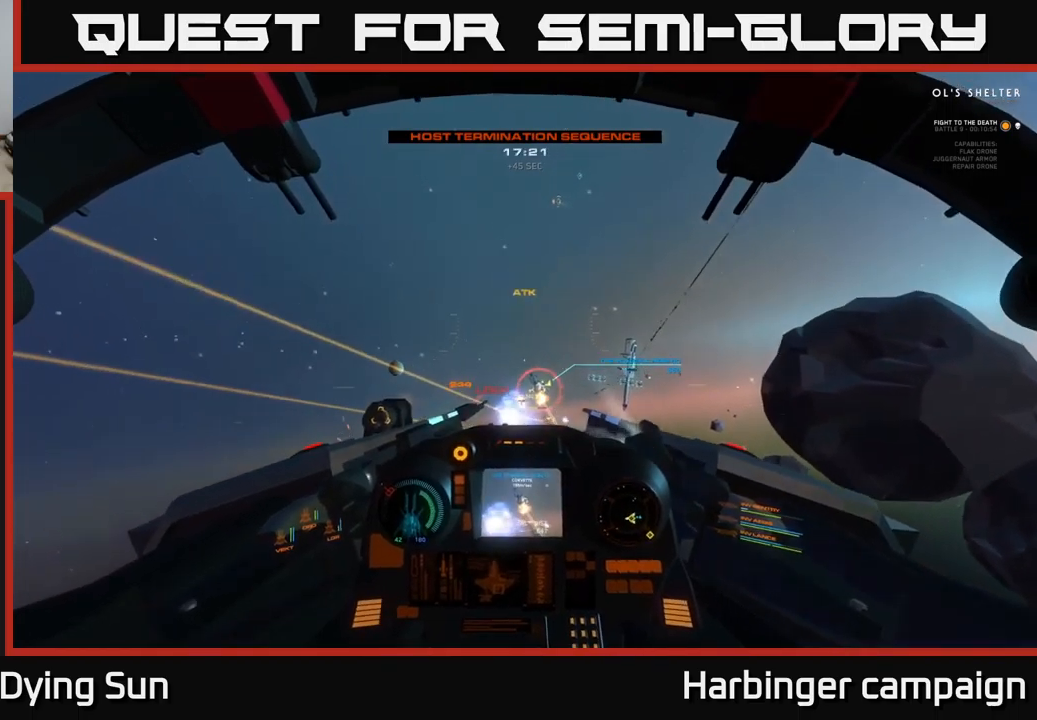
{"buttons": ["R2"], "left_stick": "center", "right_stick": "up", "events": [[33, "L2", "up"], [67, "R2", "up"], [167, "R2", "down"], [300, "R2", "up"], [383, "R2", "down"], [383, "left_stick", "down-left"], [483, "left_stick", "center"]]}
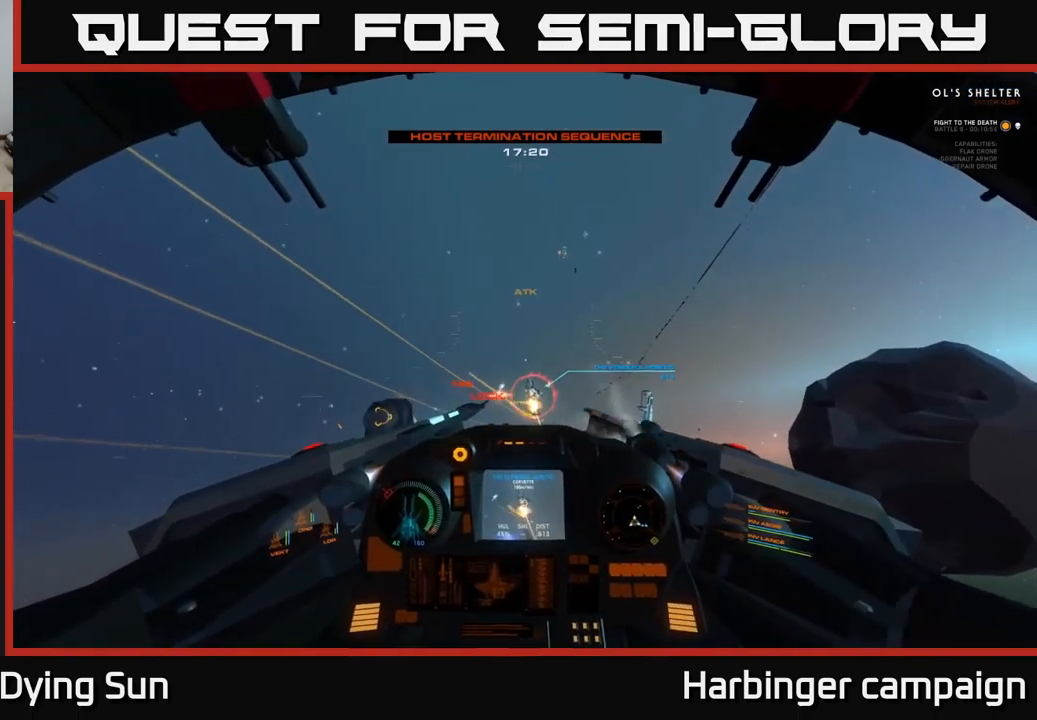
{"buttons": [], "left_stick": "center", "right_stick": "up", "events": [[33, "R2", "up"], [67, "right_stick", "up-left"], [133, "L2", "down"], [133, "R2", "down"], [217, "right_stick", "center"], [233, "R2", "up"], [283, "L2", "up"], [333, "R2", "down"], [367, "right_stick", "up"], [467, "R2", "up"]]}
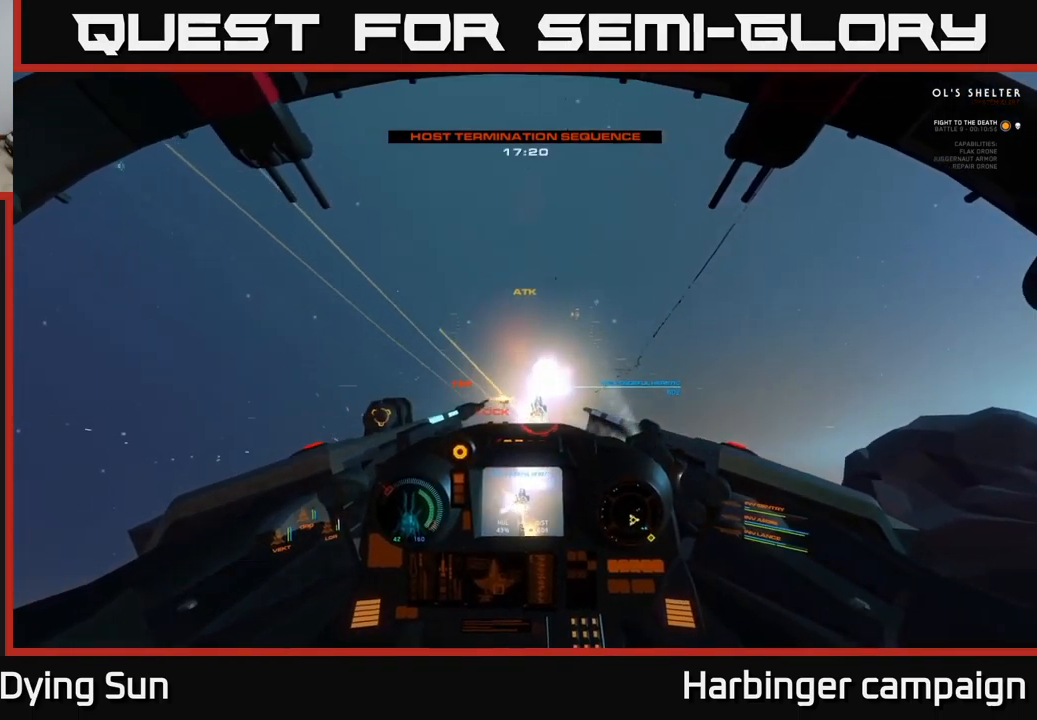
{"buttons": ["L2", "R2"], "left_stick": "center", "right_stick": "up", "events": [[67, "R2", "down"], [133, "L2", "down"], [167, "R2", "up"], [183, "right_stick", "down-right"], [233, "L2", "up"], [267, "R2", "down"], [300, "right_stick", "center"], [350, "right_stick", "up-right"], [383, "R2", "up"], [417, "right_stick", "up"], [483, "R2", "down"], [500, "L2", "down"]]}
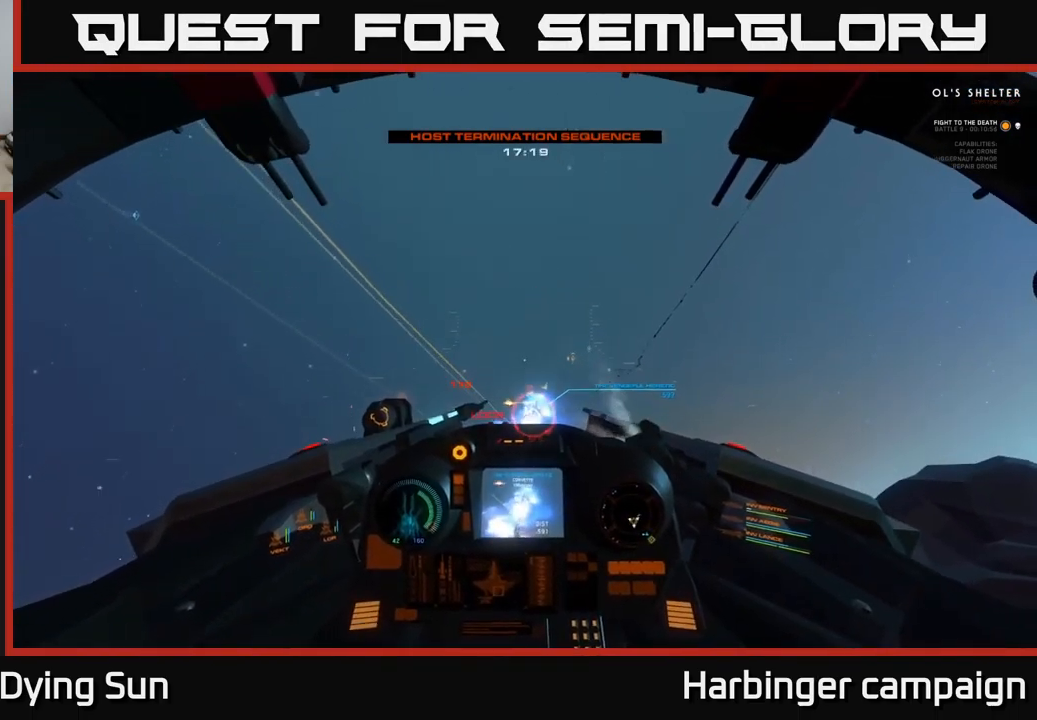
{"buttons": [], "left_stick": "center", "right_stick": "right", "events": [[83, "R2", "up"], [133, "L2", "up"], [167, "right_stick", "center"], [200, "R2", "down"], [250, "left_stick", "down"], [317, "R2", "up"], [400, "R2", "down"], [400, "right_stick", "right"], [433, "left_stick", "center"], [500, "R2", "up"]]}
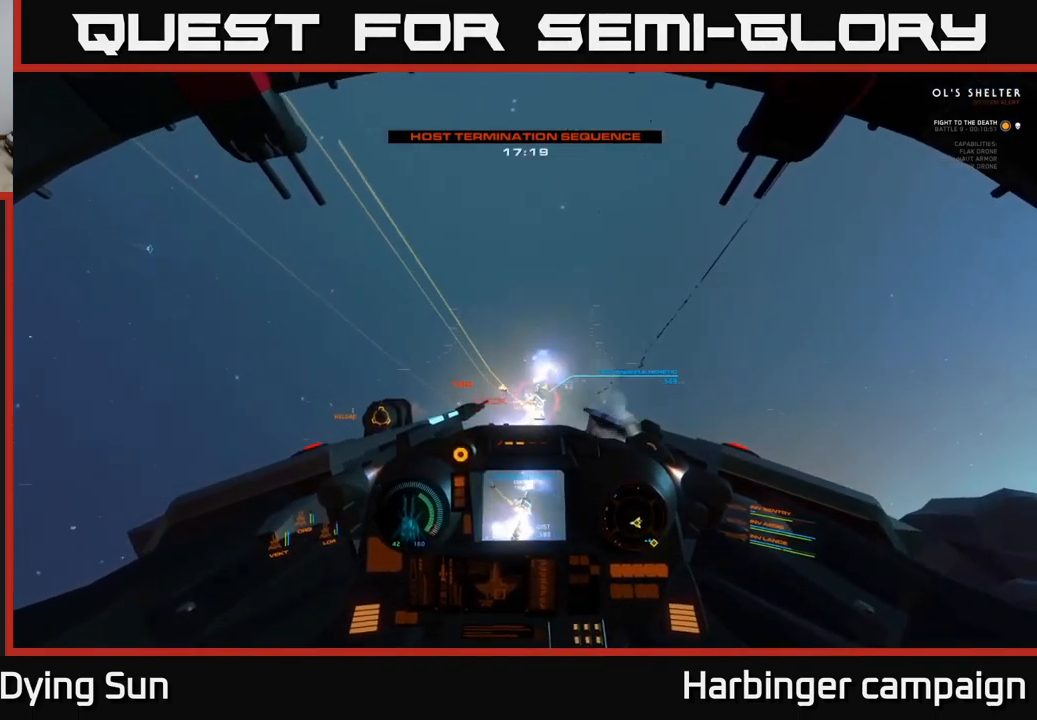
{"buttons": ["R2"], "left_stick": "down", "right_stick": "left", "events": [[17, "right_stick", "up-right"], [100, "R2", "down"], [117, "left_stick", "down-left"], [200, "R2", "up"], [200, "right_stick", "center"], [283, "R2", "down"], [283, "right_stick", "left"], [317, "left_stick", "center"], [383, "left_stick", "down"], [400, "R2", "up"], [467, "R2", "down"]]}
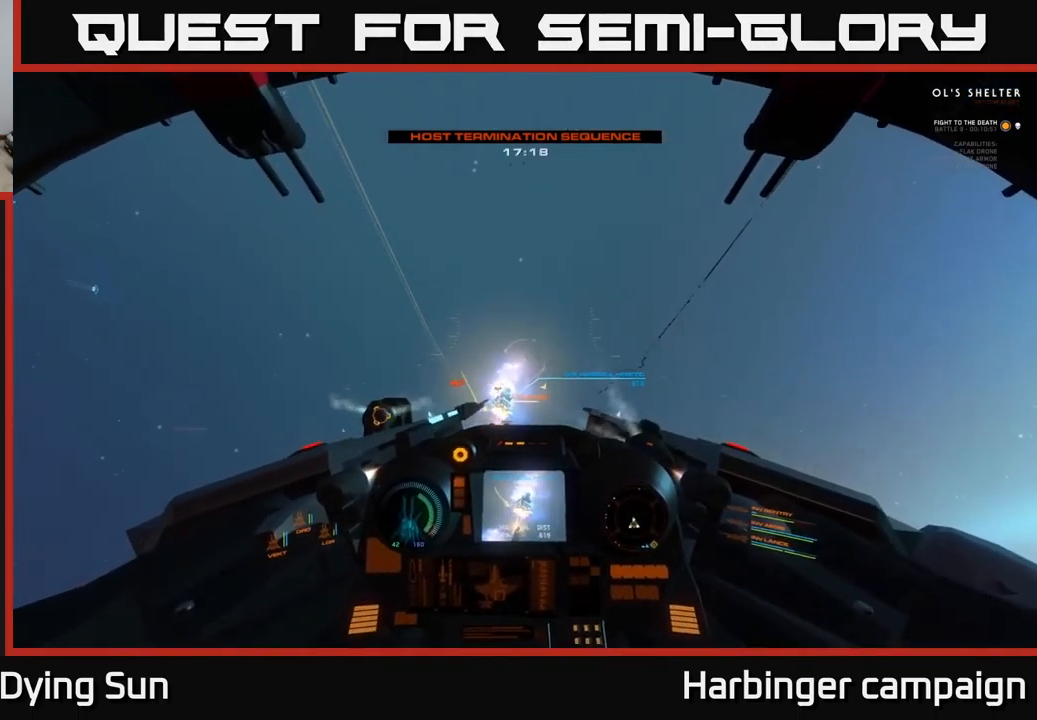
{"buttons": [], "left_stick": "center", "right_stick": "right", "events": [[33, "right_stick", "down-left"], [67, "R2", "up"], [133, "R2", "down"], [217, "right_stick", "center"], [250, "R2", "up"], [283, "right_stick", "right"], [333, "left_stick", "center"]]}
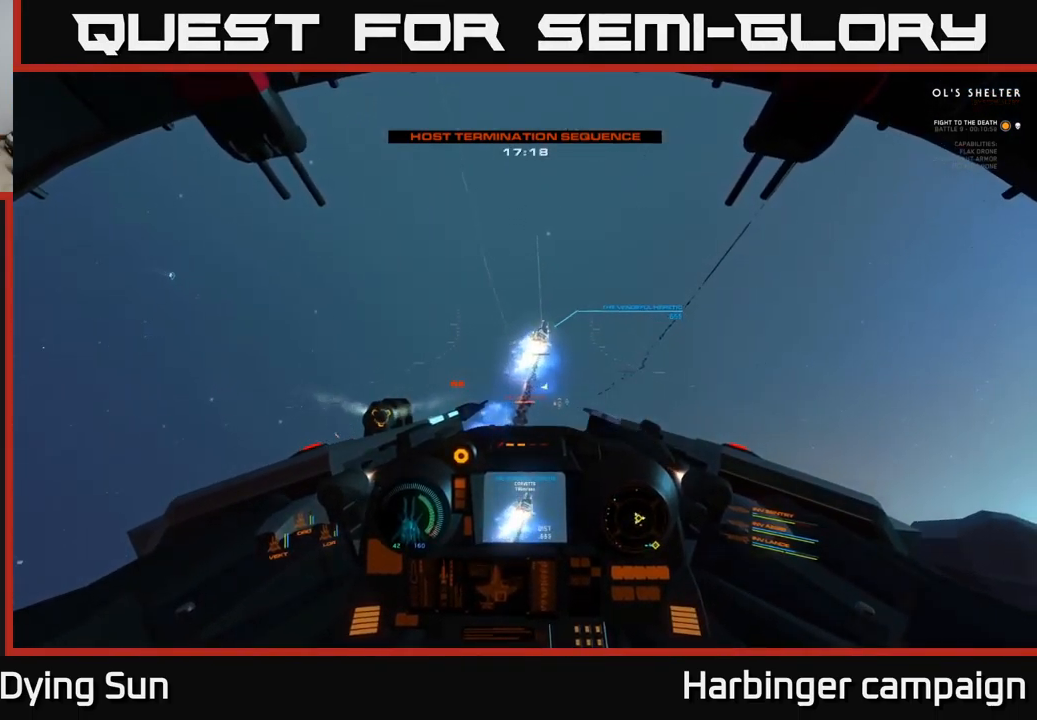
{"buttons": ["Y"], "left_stick": "center", "right_stick": "center", "events": [[67, "right_stick", "up"], [300, "L2", "down"], [317, "right_stick", "center"], [450, "L2", "up"], [483, "Y", "down"]]}
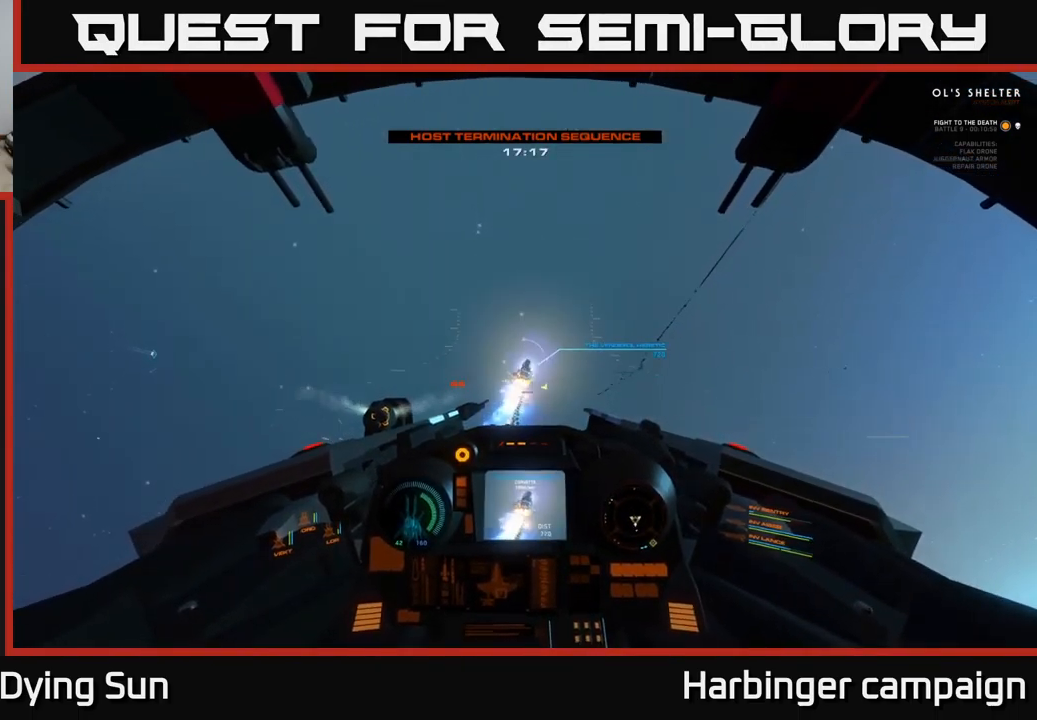
{"buttons": [], "left_stick": "center", "right_stick": "center", "events": [[50, "Y", "up"], [233, "right_stick", "up-right"], [283, "L2", "down"], [350, "right_stick", "center"], [417, "L2", "up"]]}
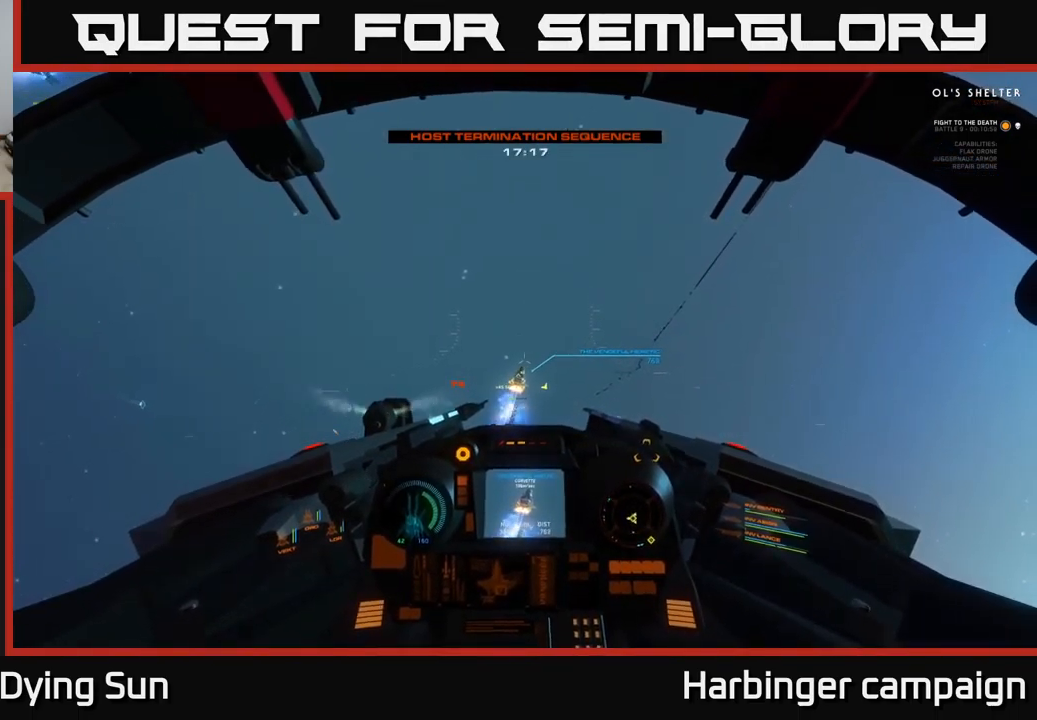
{"buttons": [], "left_stick": "center", "right_stick": "right", "events": [[50, "right_stick", "down"], [150, "right_stick", "center"], [233, "L2", "down"], [317, "right_stick", "up"], [350, "L2", "up"], [367, "R2", "down"], [450, "R2", "up"], [483, "right_stick", "right"]]}
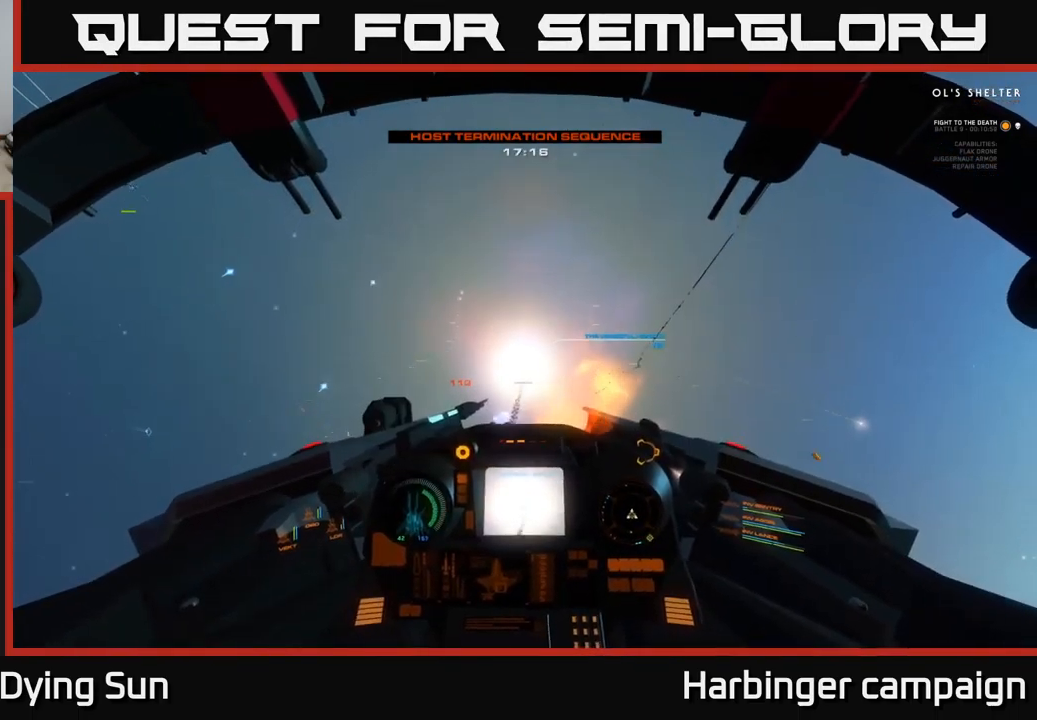
{"buttons": [], "left_stick": "center", "right_stick": "right", "events": [[67, "right_stick", "center"], [234, "R2", "down"], [250, "right_stick", "left"], [300, "R2", "up"], [484, "right_stick", "right"]]}